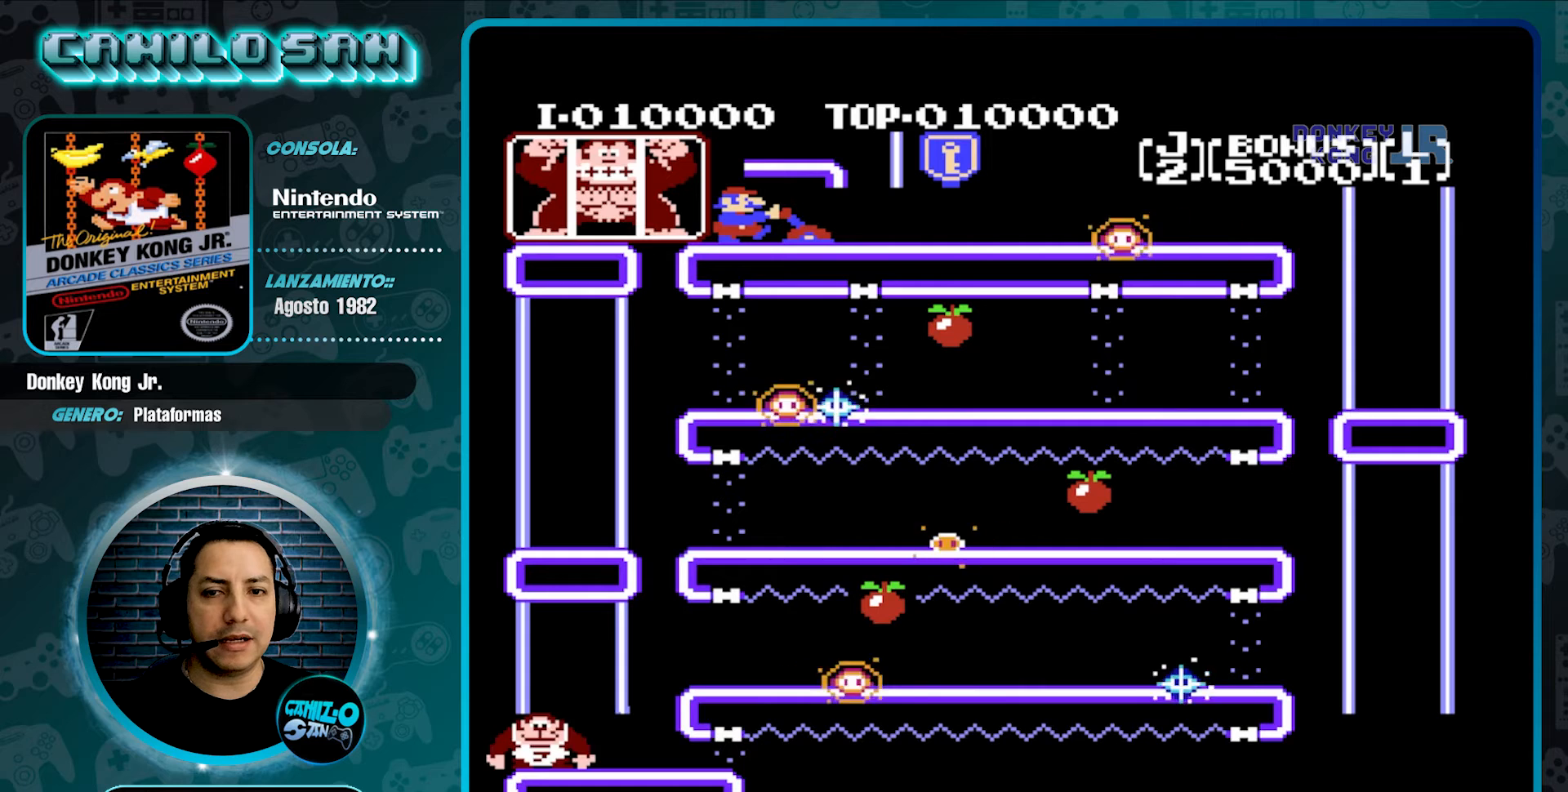
Gameplay with a controller (Nintendo layout); each line is a JSON object with the inputs held at the frame after it. "events" lists button and stick changes between this image and that frame as [ms after this image, input, new state], when the widget could be followed in between. Not read: L3 R3.
{"buttons": [], "events": [[233, "DPAD_RIGHT", "down"], [333, "DPAD_RIGHT", "up"]]}
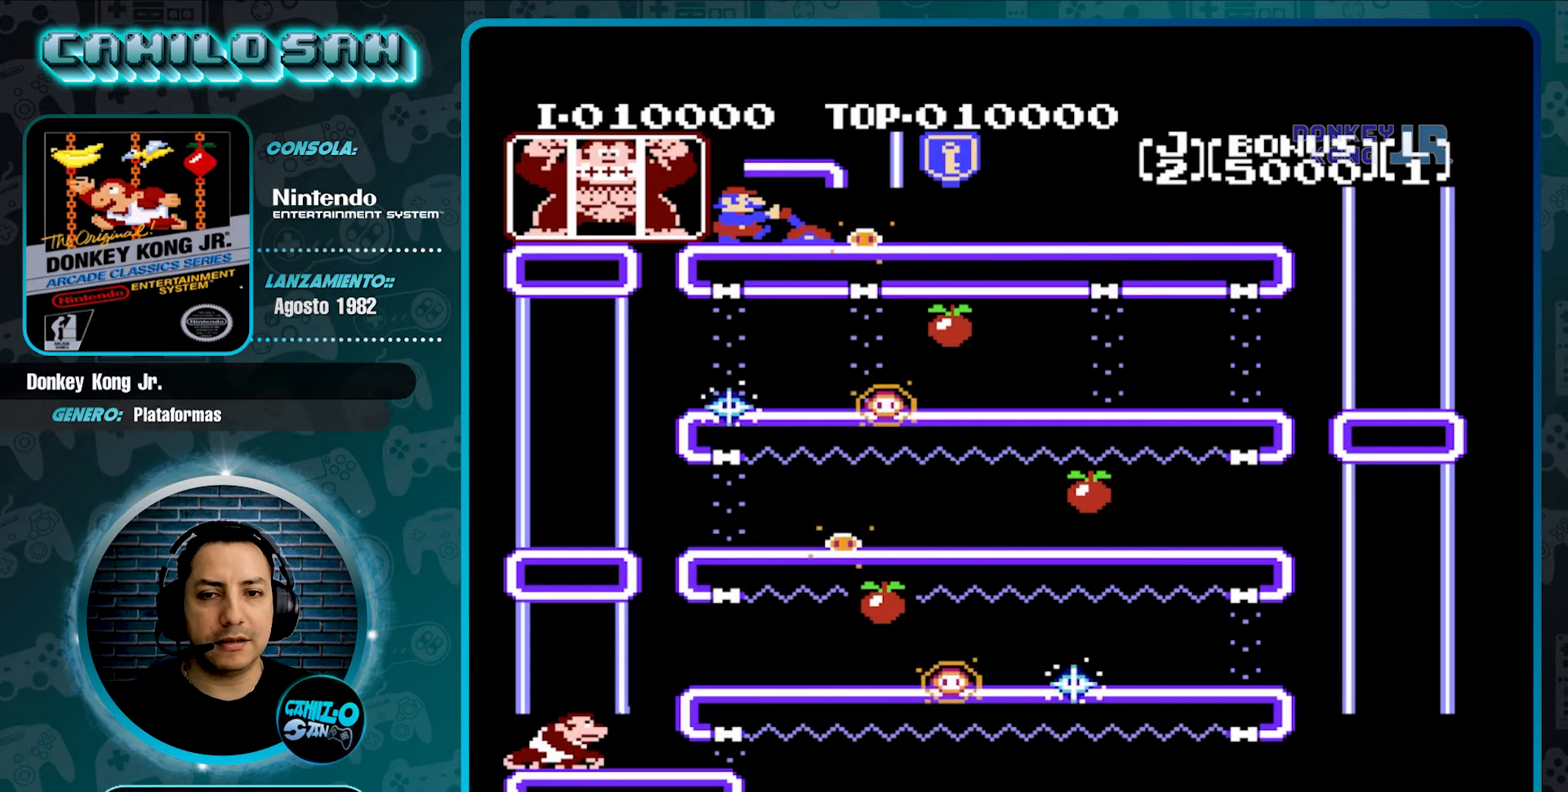
{"buttons": [], "events": []}
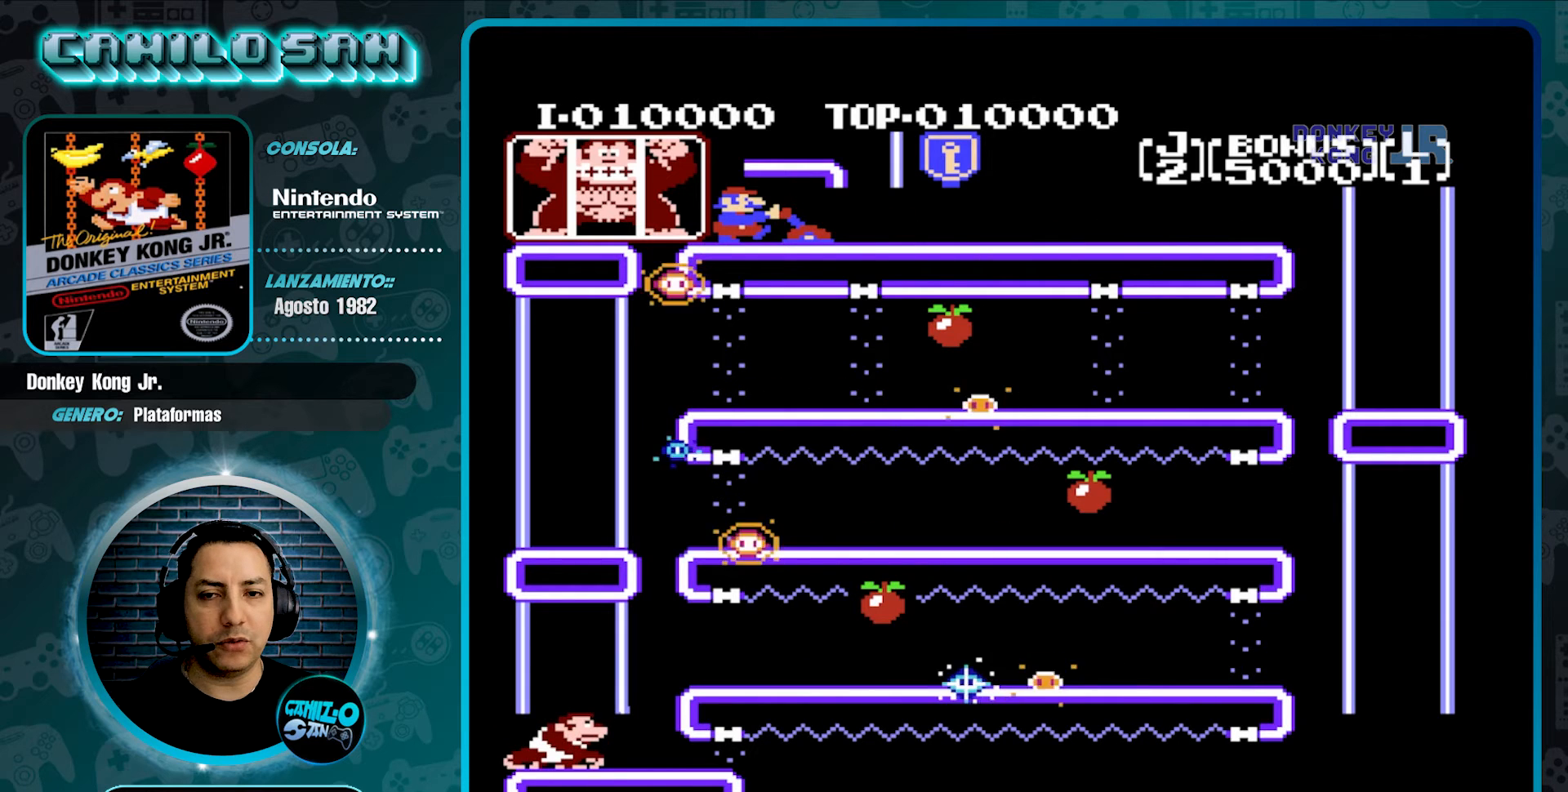
{"buttons": ["A", "DPAD_UP"], "events": [[133, "DPAD_RIGHT", "down"], [200, "A", "down"], [200, "DPAD_UP", "down"], [267, "DPAD_RIGHT", "up"]]}
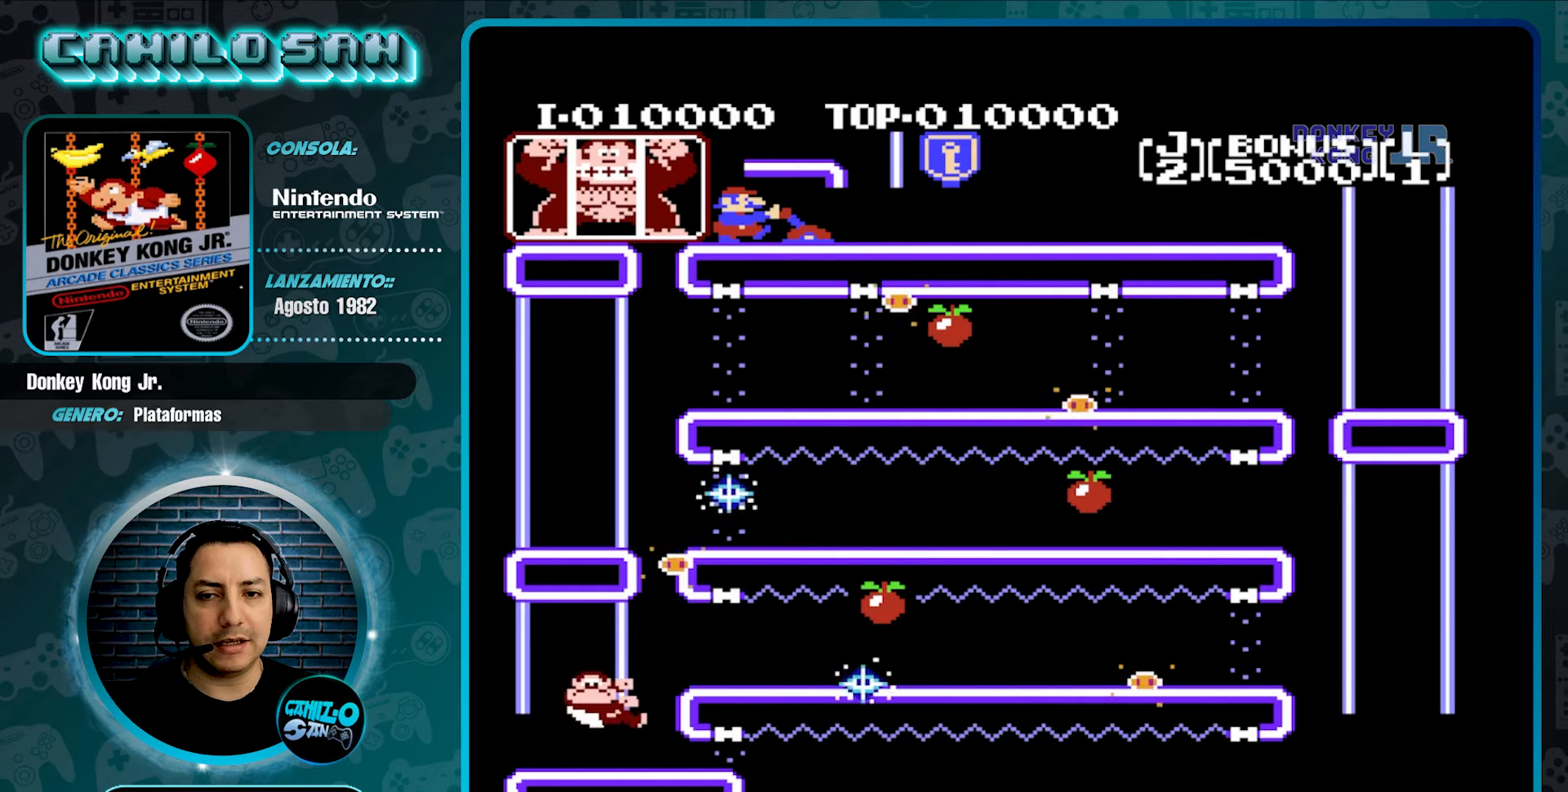
{"buttons": ["DPAD_UP"], "events": [[133, "A", "up"]]}
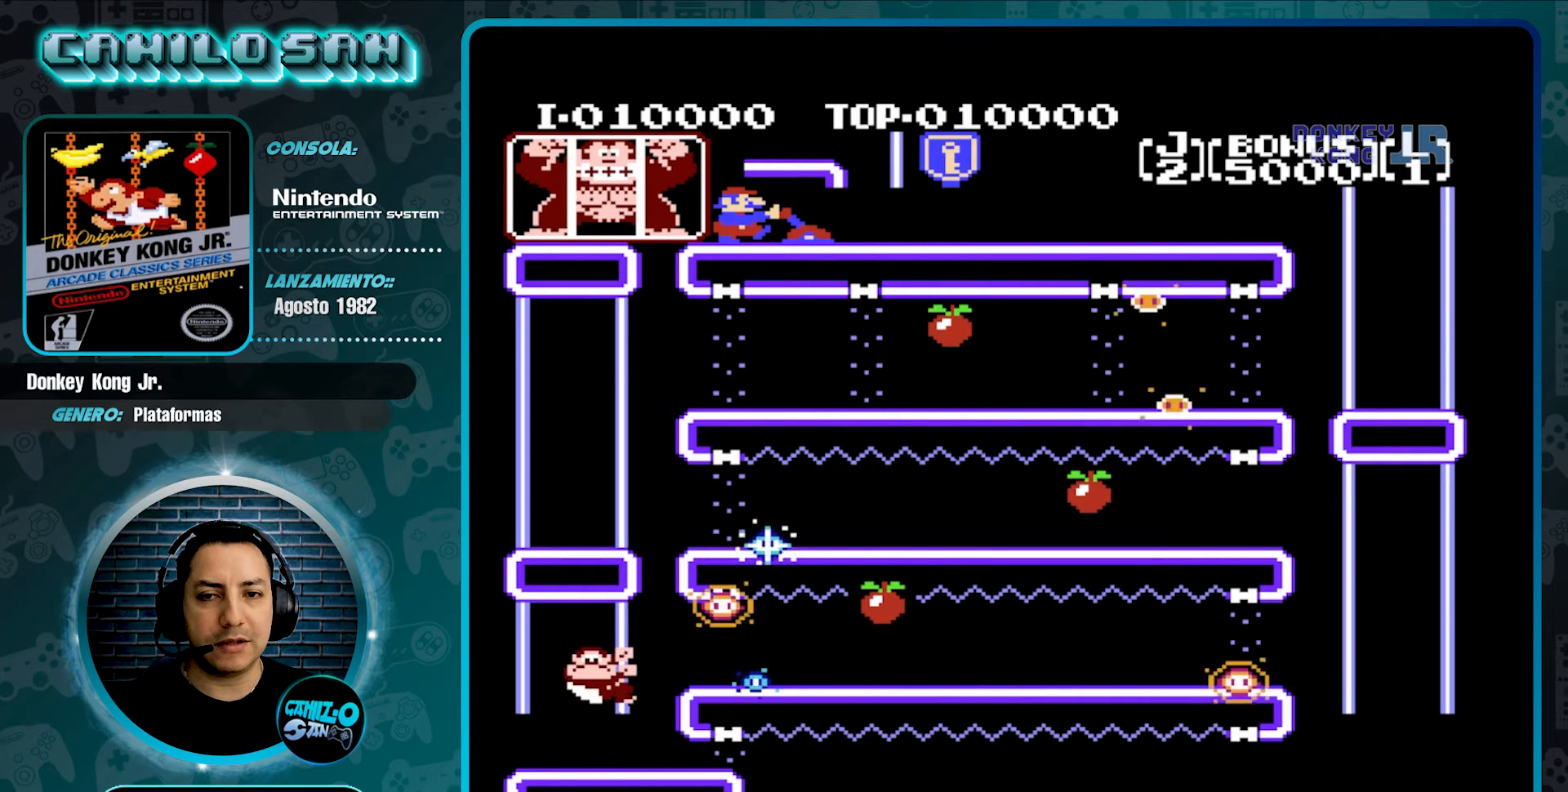
{"buttons": ["DPAD_UP"], "events": []}
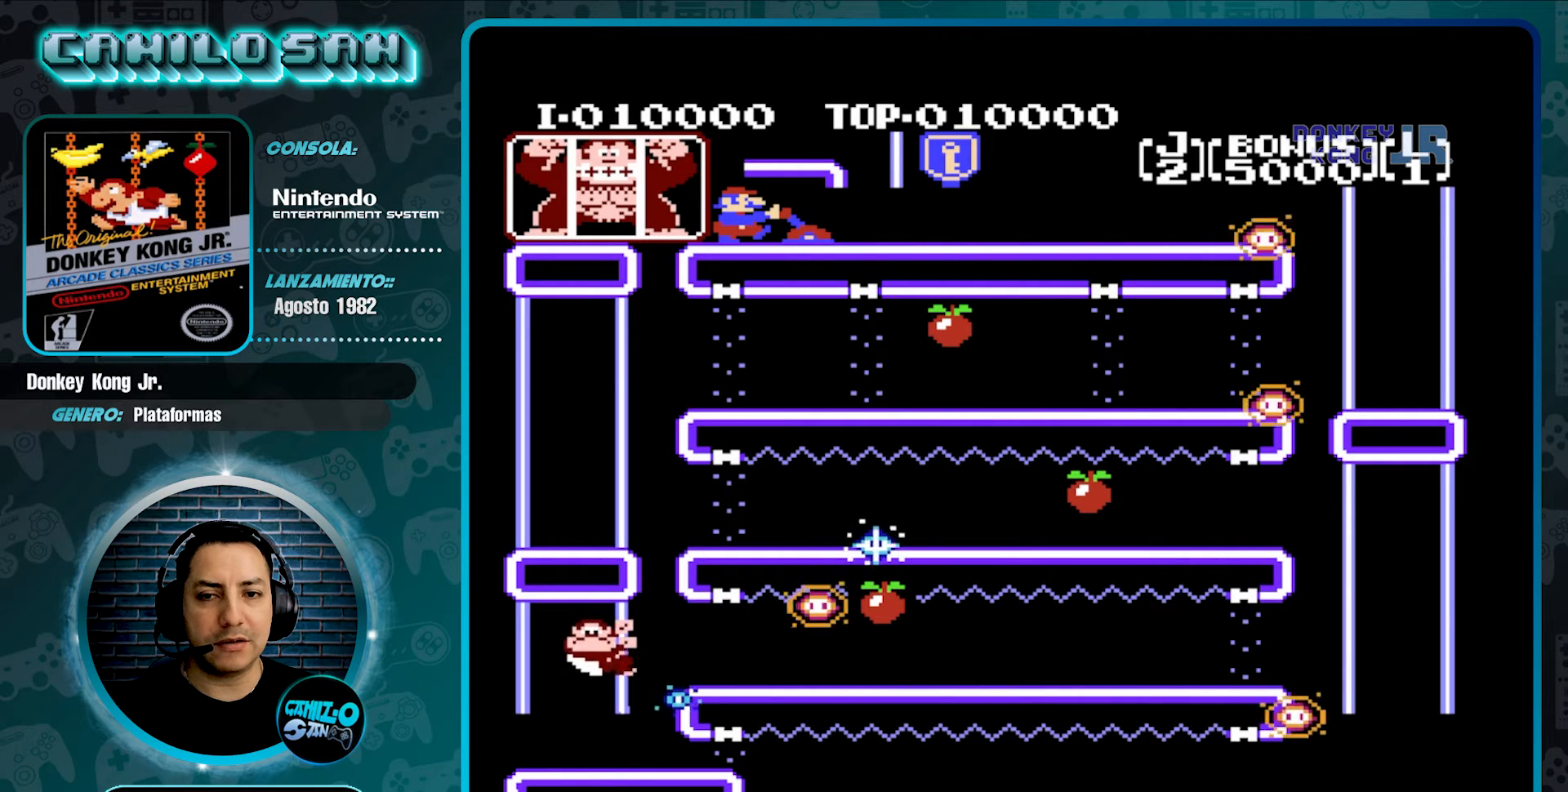
{"buttons": ["DPAD_RIGHT"], "events": [[233, "DPAD_UP", "up"], [333, "DPAD_RIGHT", "down"], [333, "DPAD_UP", "down"], [400, "DPAD_UP", "up"], [433, "DPAD_RIGHT", "up"], [500, "DPAD_RIGHT", "down"]]}
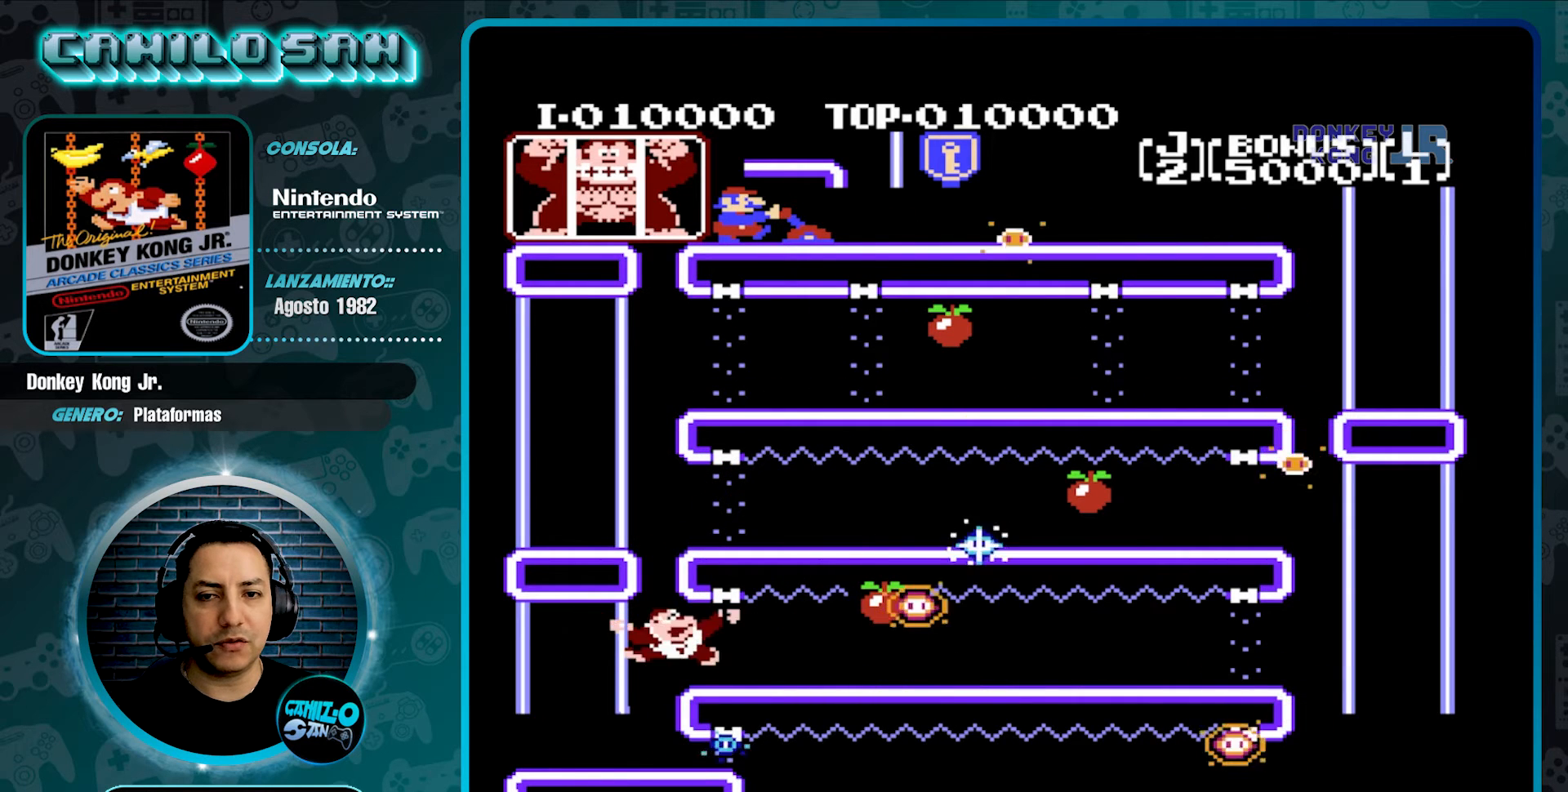
{"buttons": ["DPAD_RIGHT"], "events": [[100, "DPAD_RIGHT", "up"], [133, "DPAD_RIGHT", "down"]]}
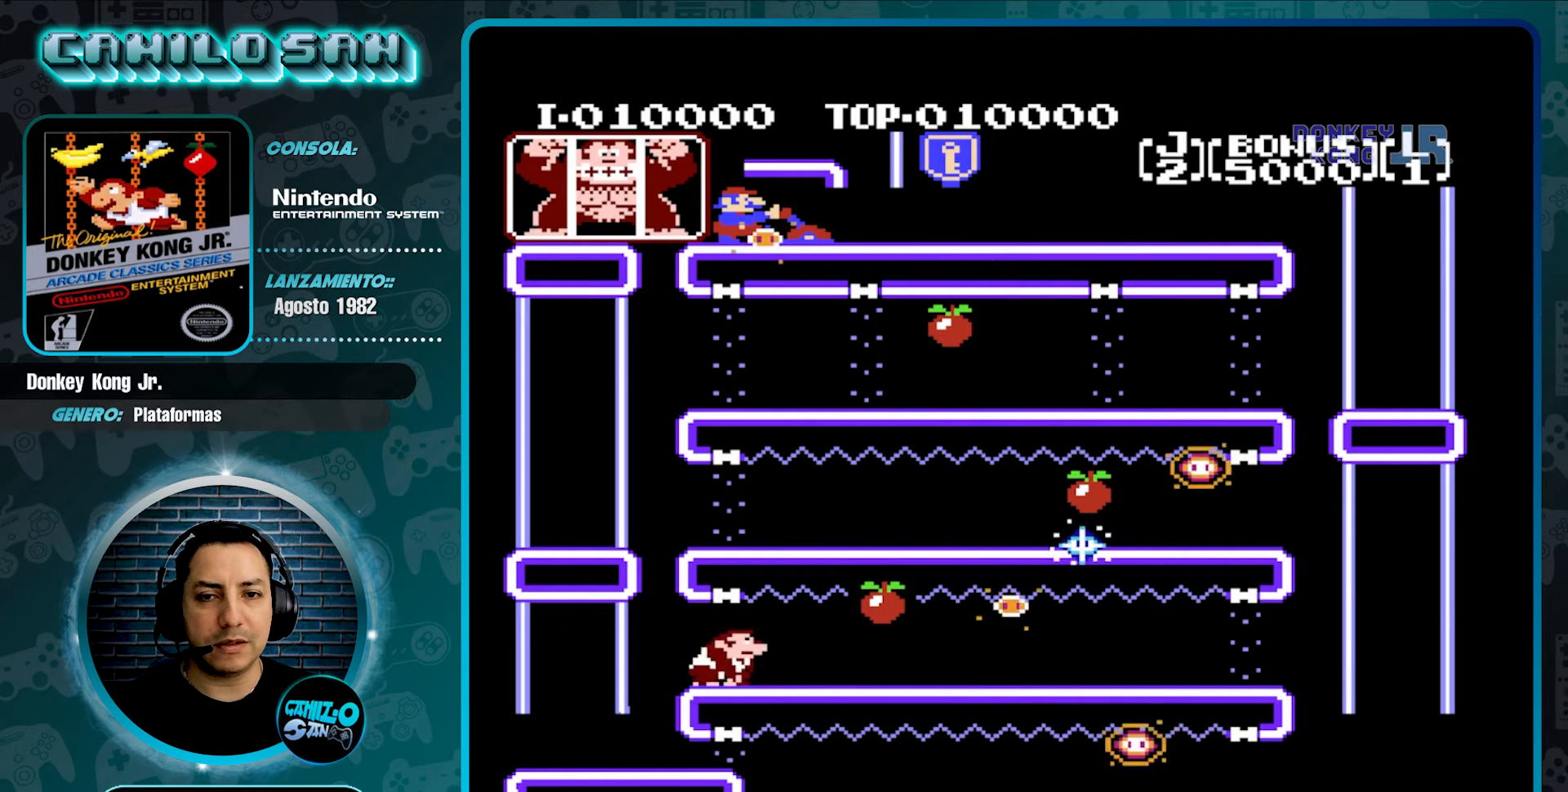
{"buttons": ["DPAD_RIGHT"], "events": [[200, "DPAD_RIGHT", "up"], [333, "DPAD_RIGHT", "down"]]}
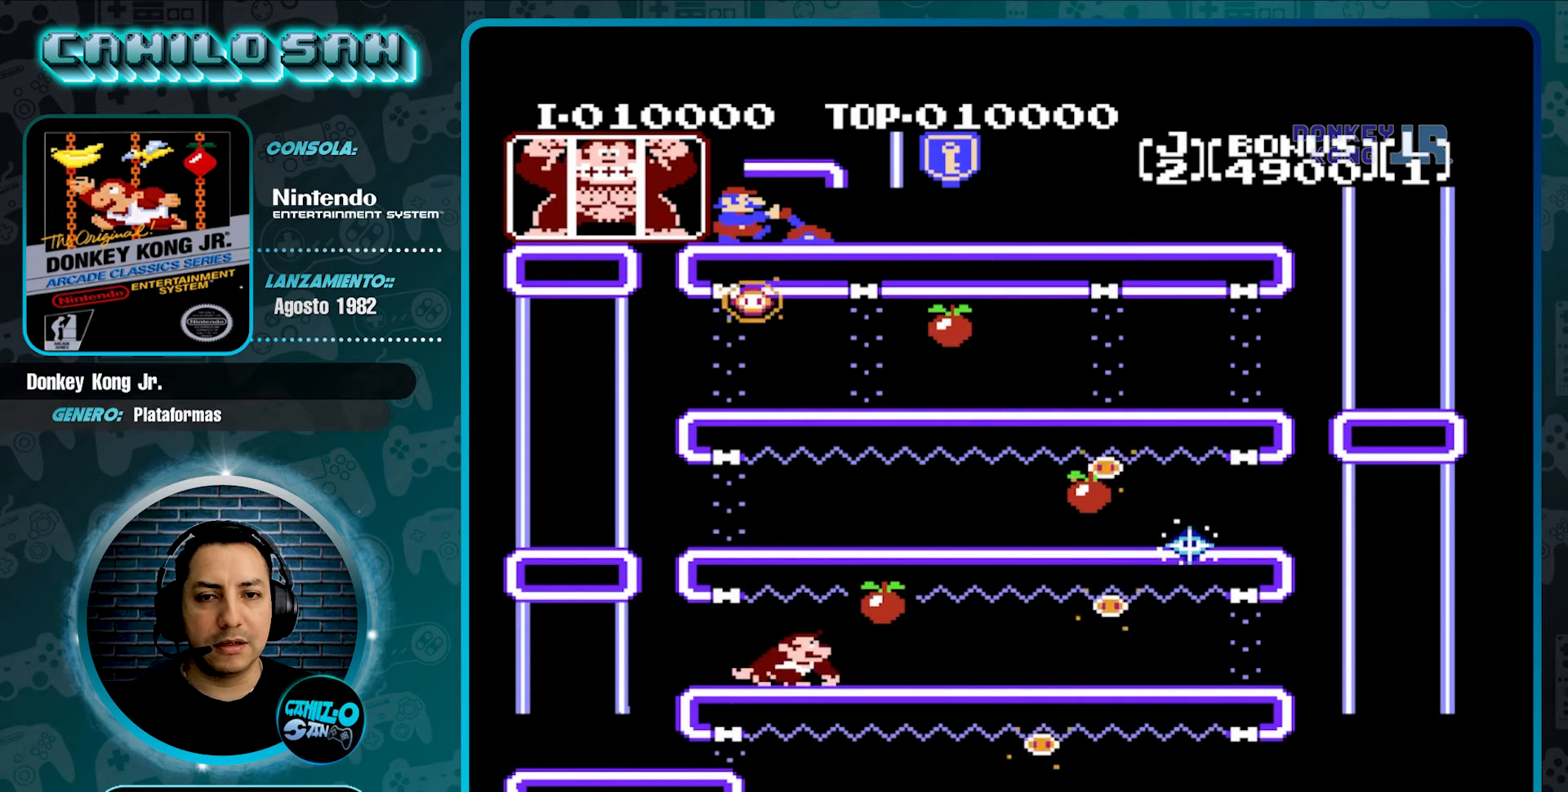
{"buttons": ["A", "DPAD_RIGHT"], "events": [[67, "A", "down"]]}
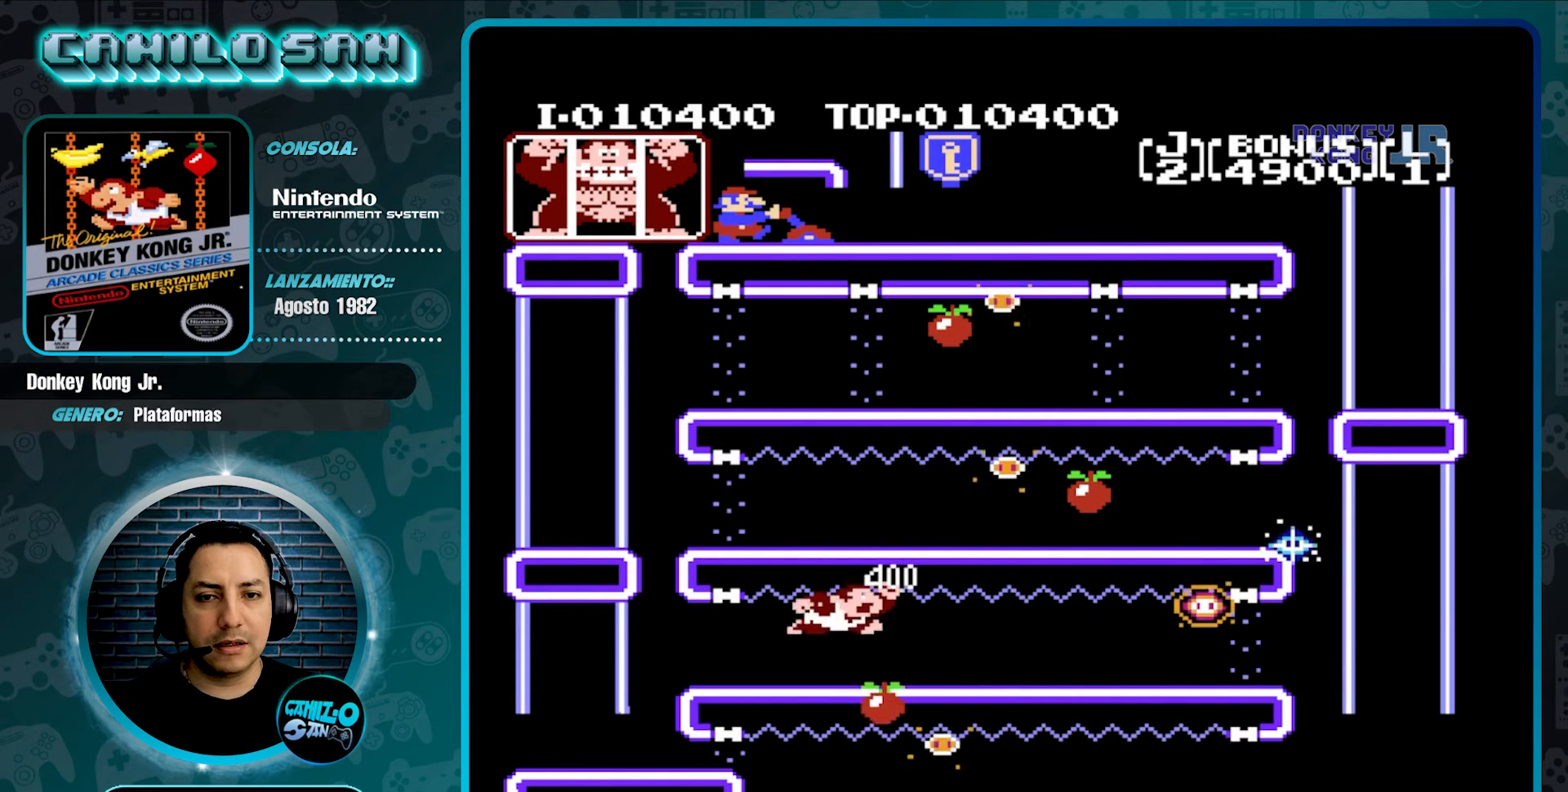
{"buttons": ["DPAD_RIGHT"], "events": [[433, "A", "up"]]}
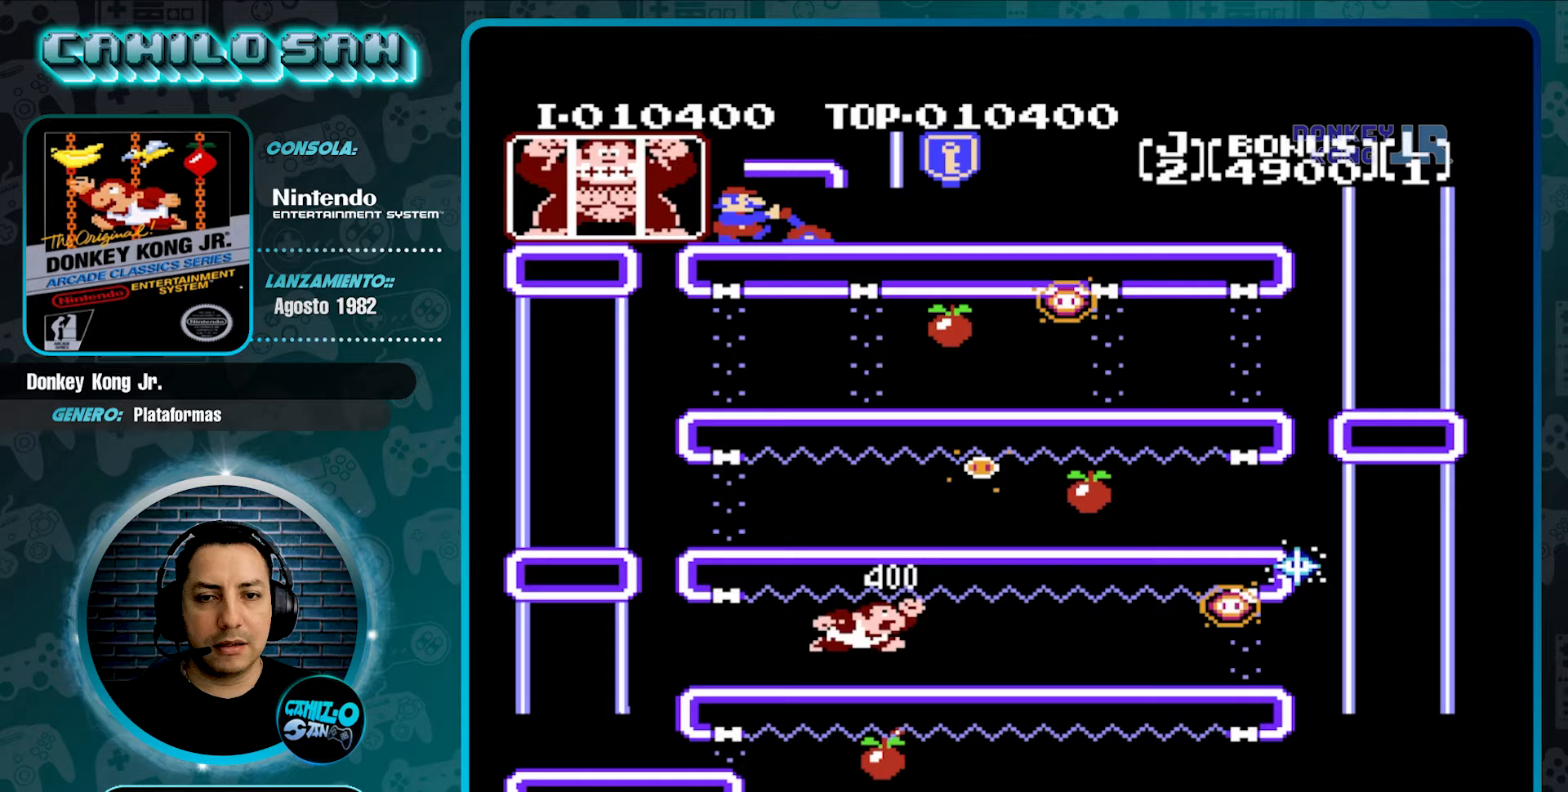
{"buttons": ["DPAD_RIGHT"], "events": []}
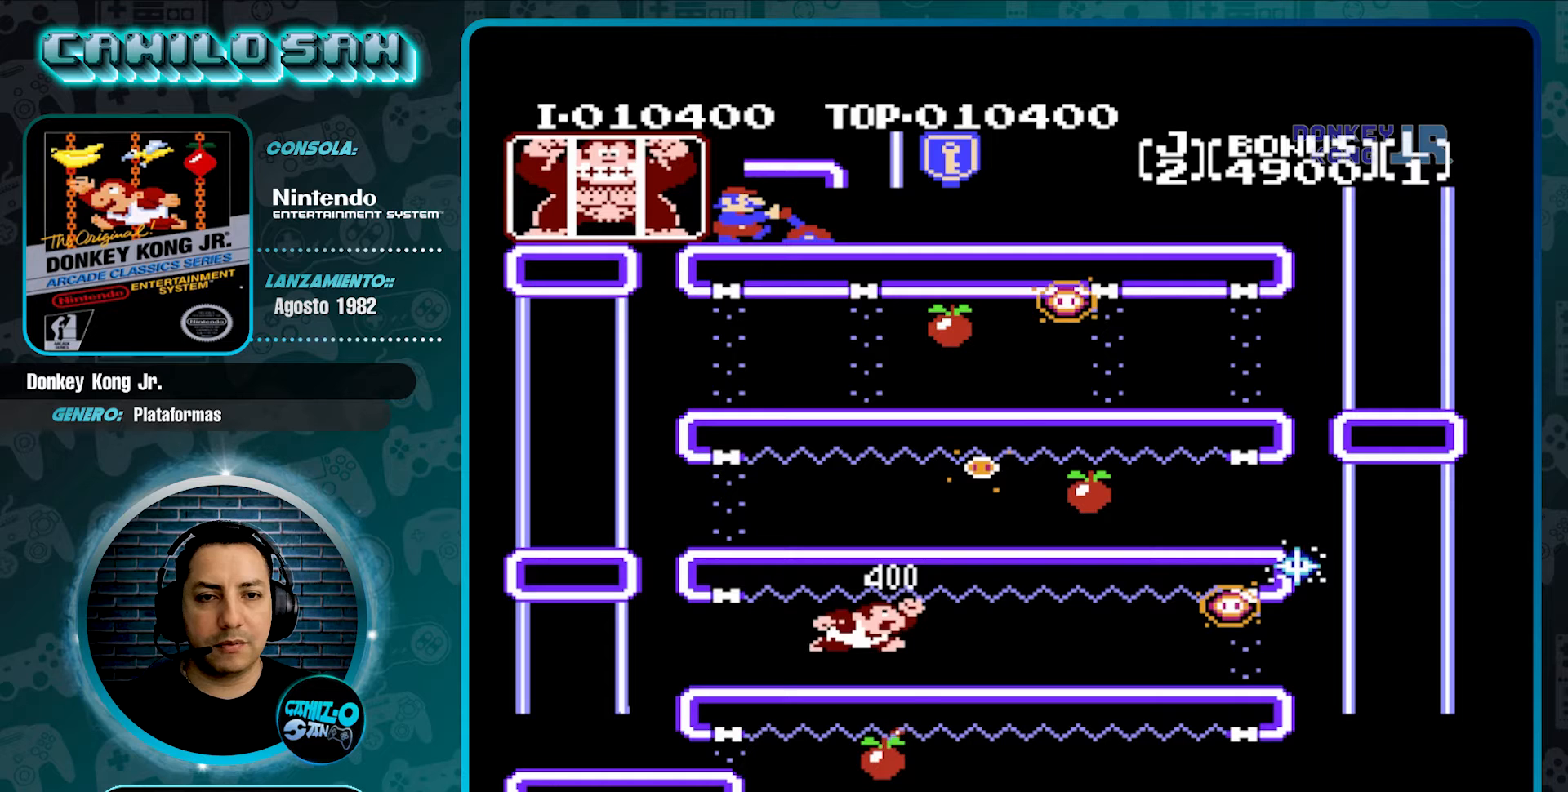
{"buttons": ["DPAD_RIGHT"], "events": []}
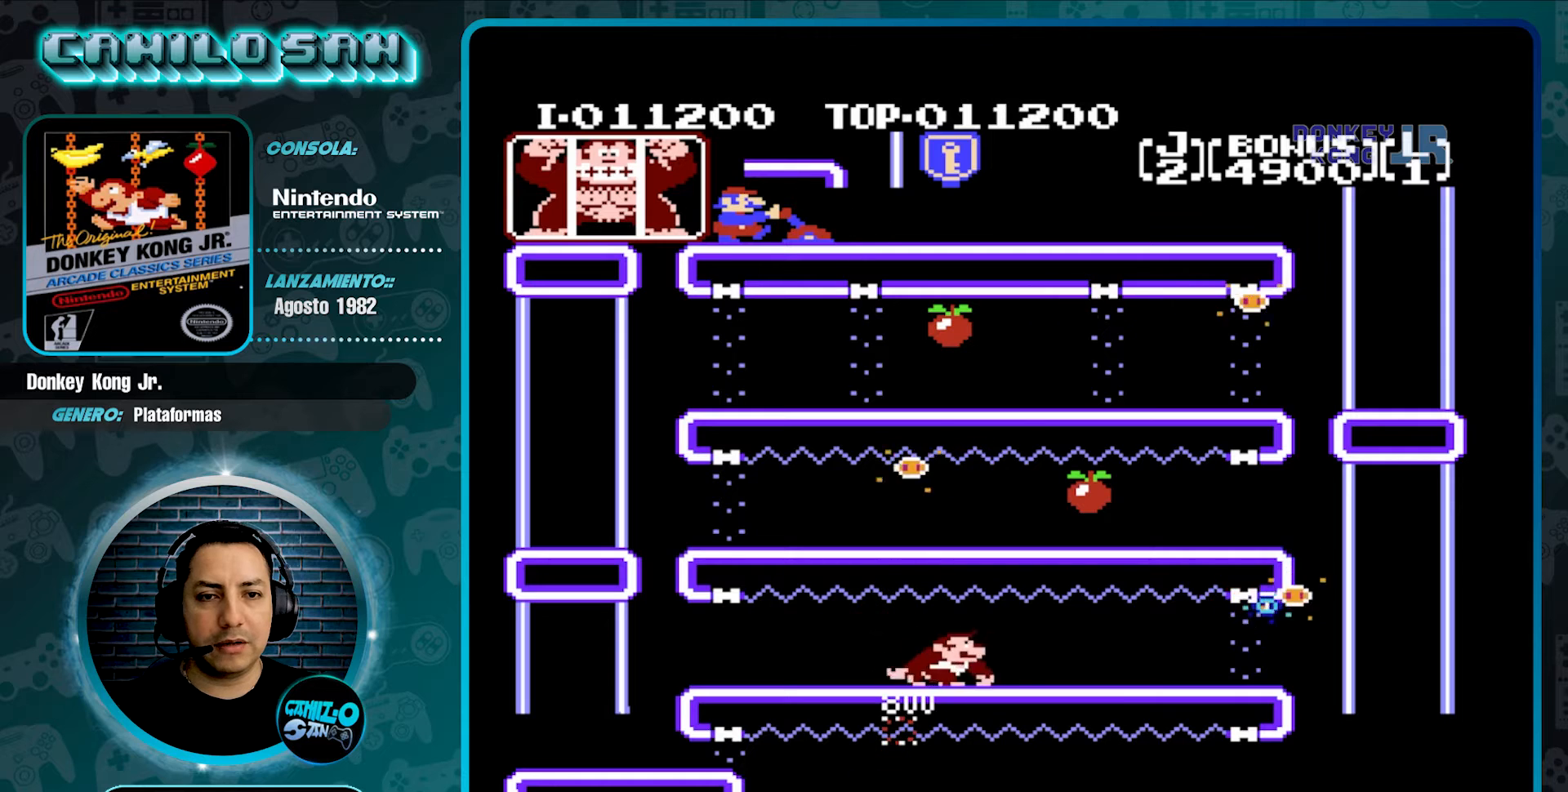
{"buttons": ["DPAD_LEFT"], "events": [[267, "DPAD_RIGHT", "up"], [433, "DPAD_LEFT", "down"]]}
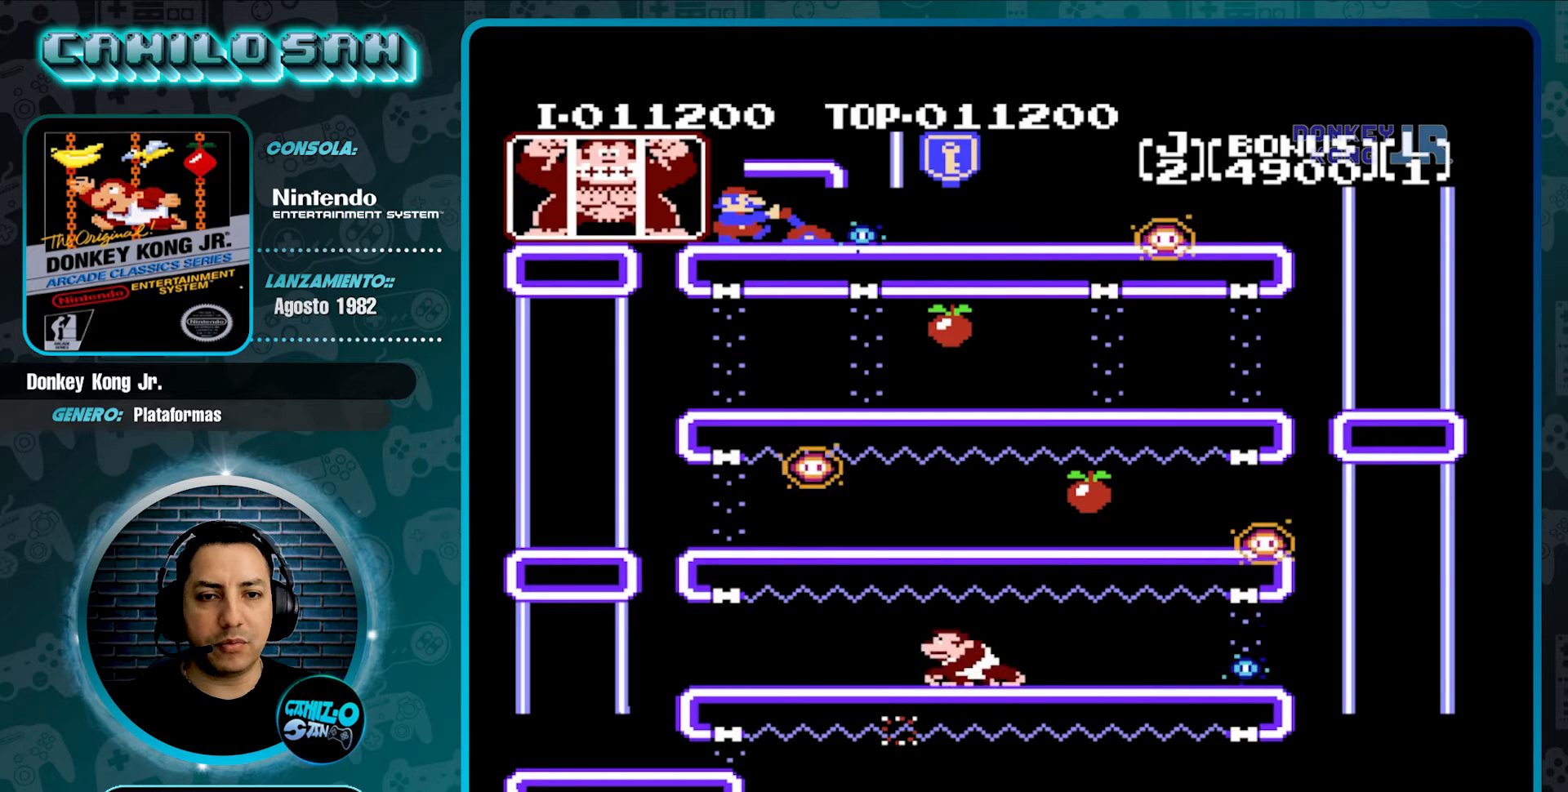
{"buttons": ["DPAD_RIGHT"], "events": [[67, "DPAD_LEFT", "up"], [200, "DPAD_RIGHT", "down"]]}
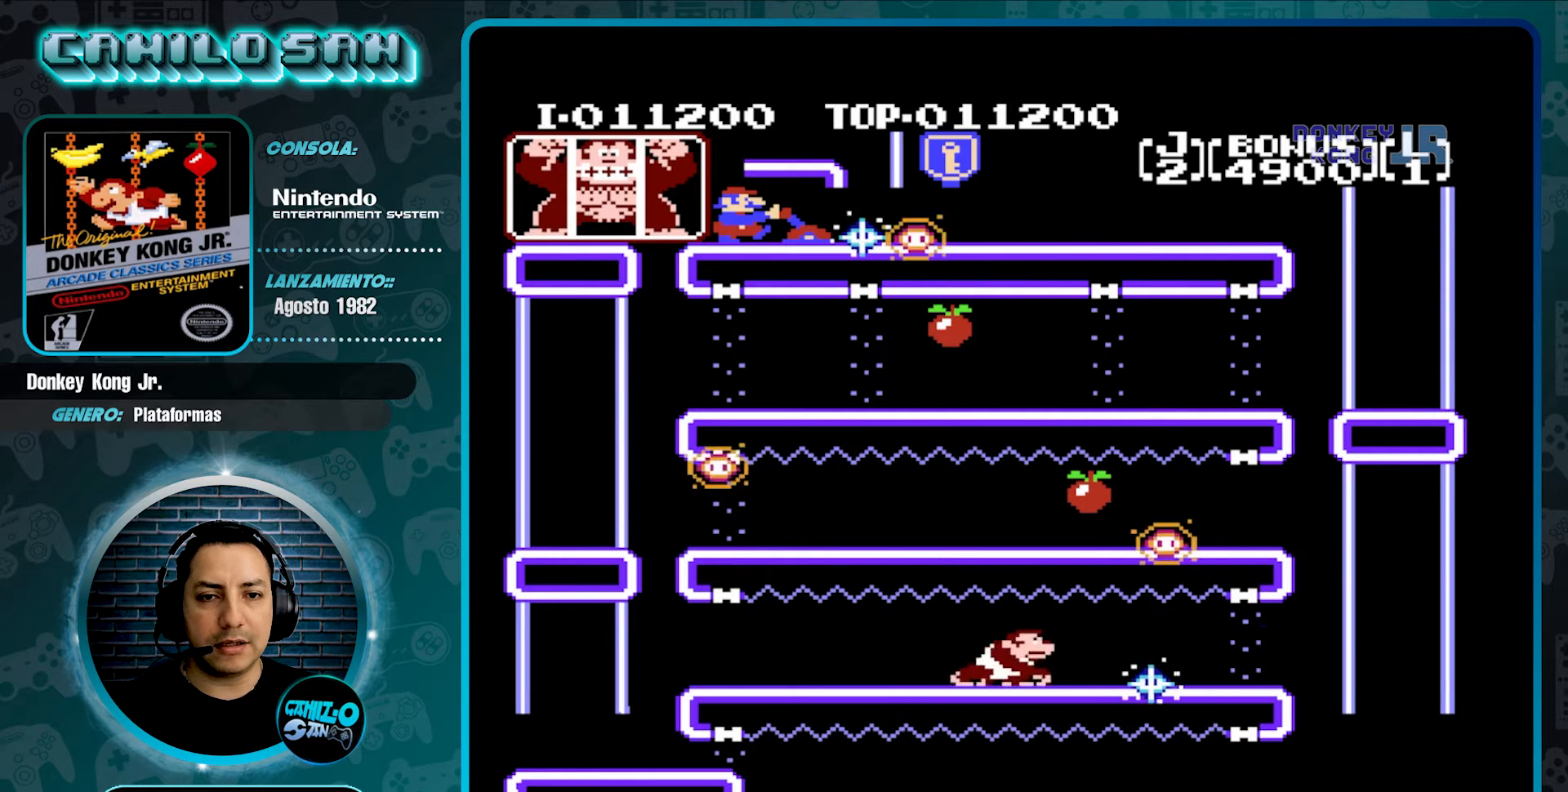
{"buttons": ["A", "DPAD_RIGHT"], "events": [[133, "A", "down"]]}
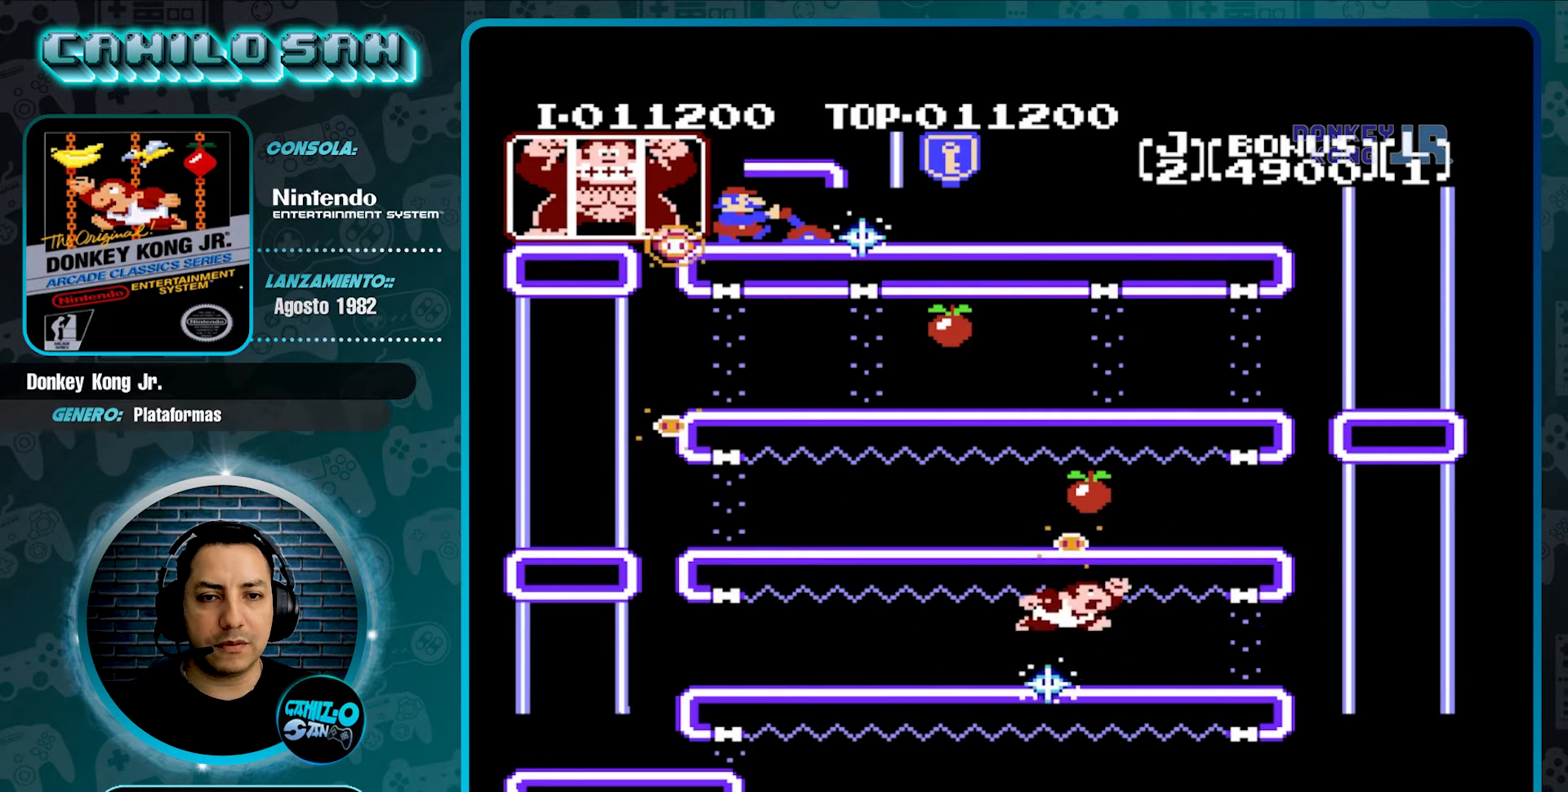
{"buttons": ["DPAD_RIGHT"], "events": [[167, "A", "up"]]}
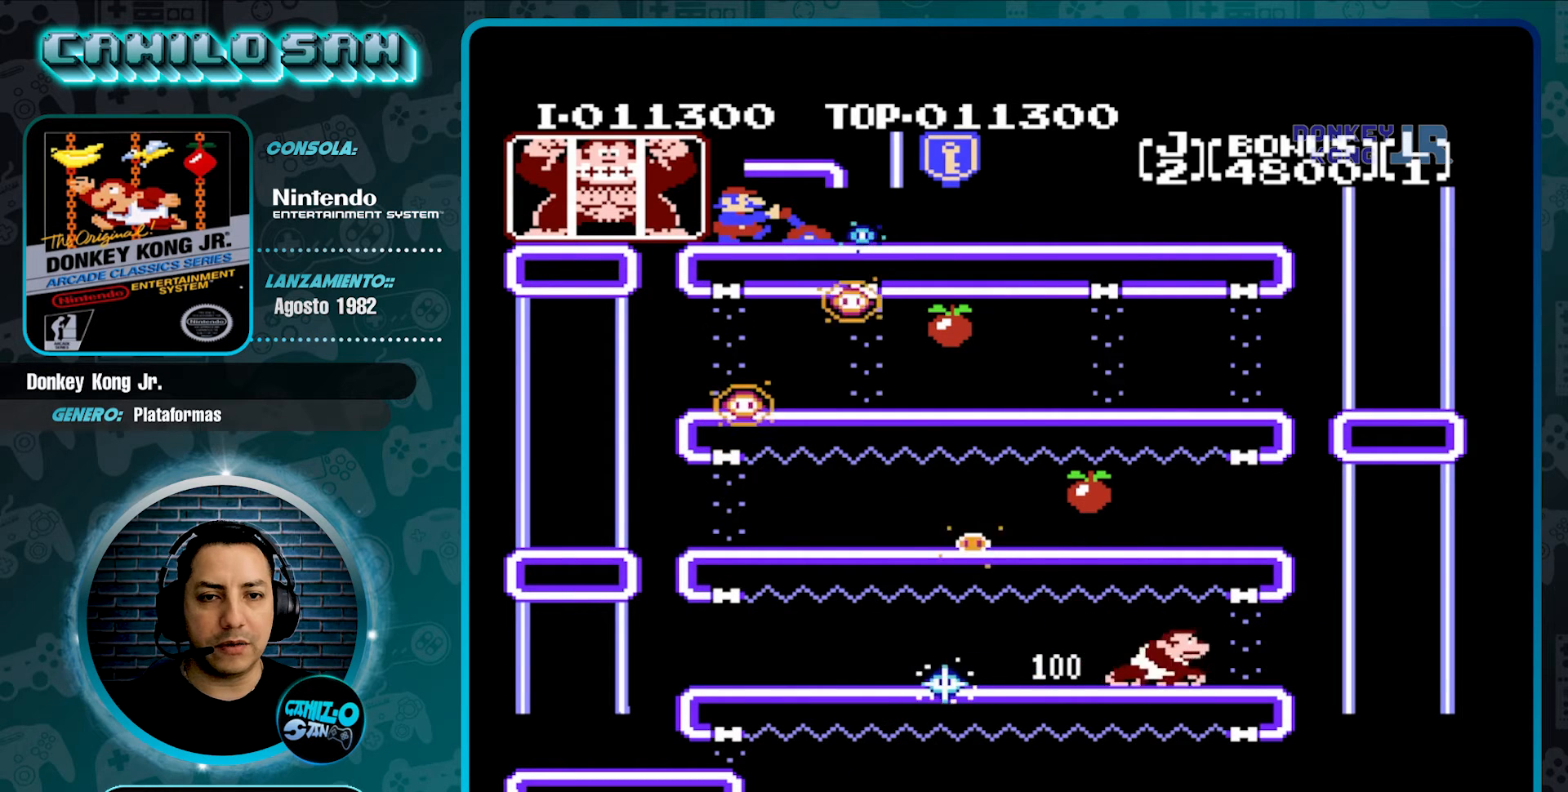
{"buttons": ["DPAD_RIGHT"], "events": []}
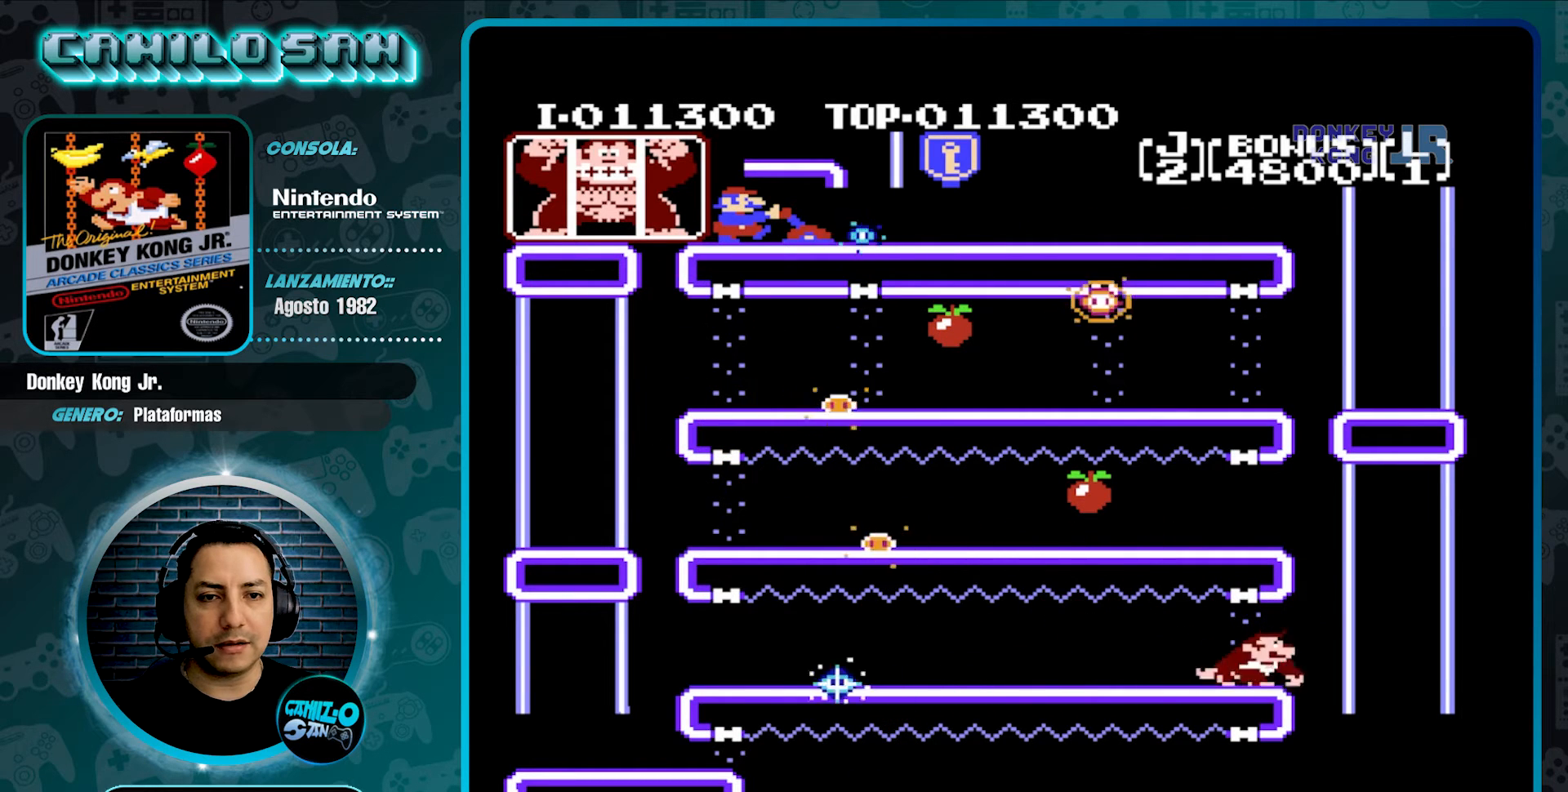
{"buttons": ["A", "DPAD_RIGHT"], "events": [[133, "A", "down"]]}
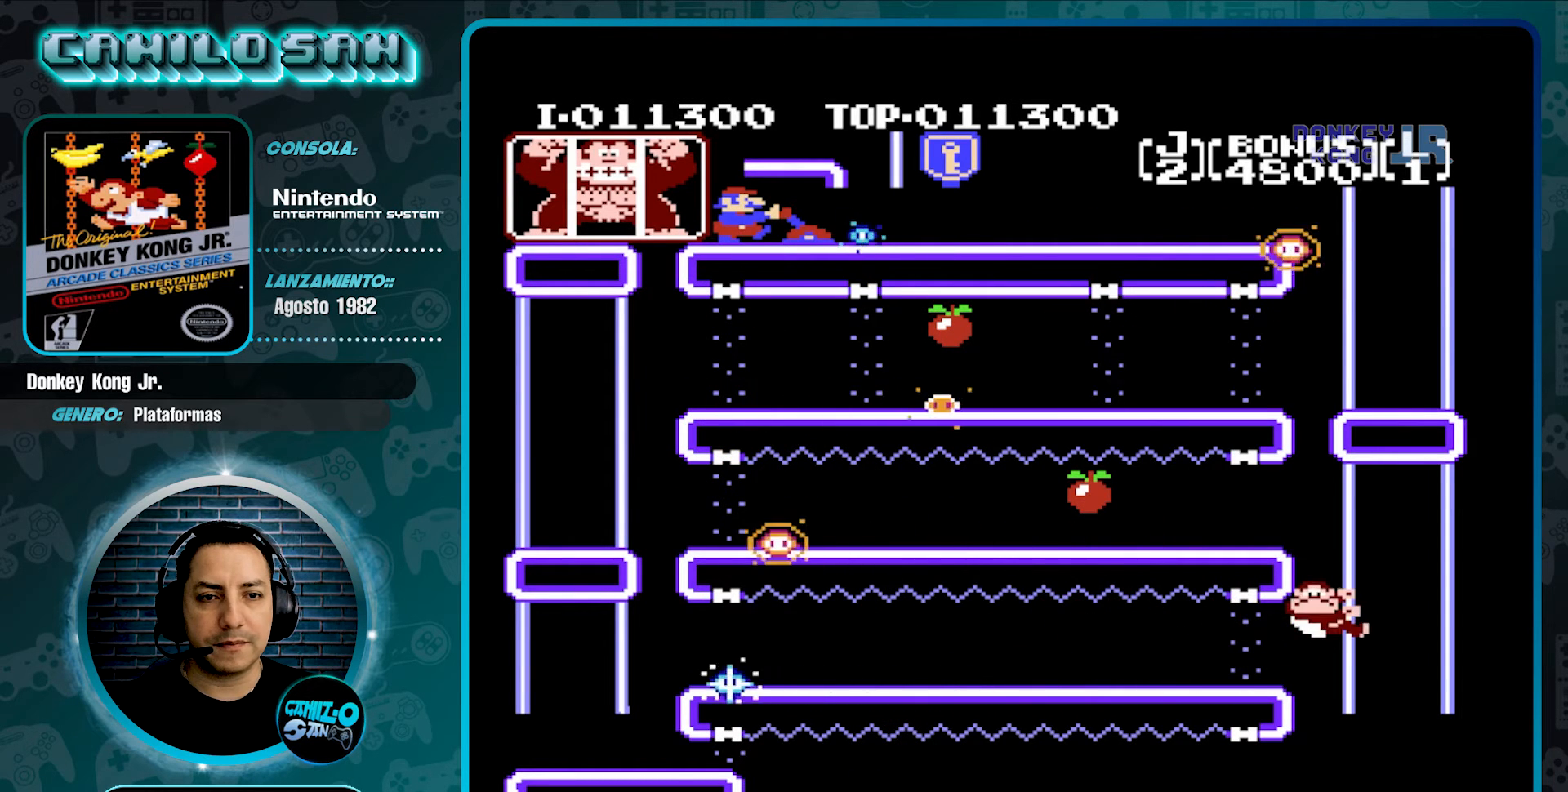
{"buttons": ["DPAD_UP"], "events": [[100, "DPAD_UP", "down"], [133, "A", "up"], [133, "DPAD_RIGHT", "up"]]}
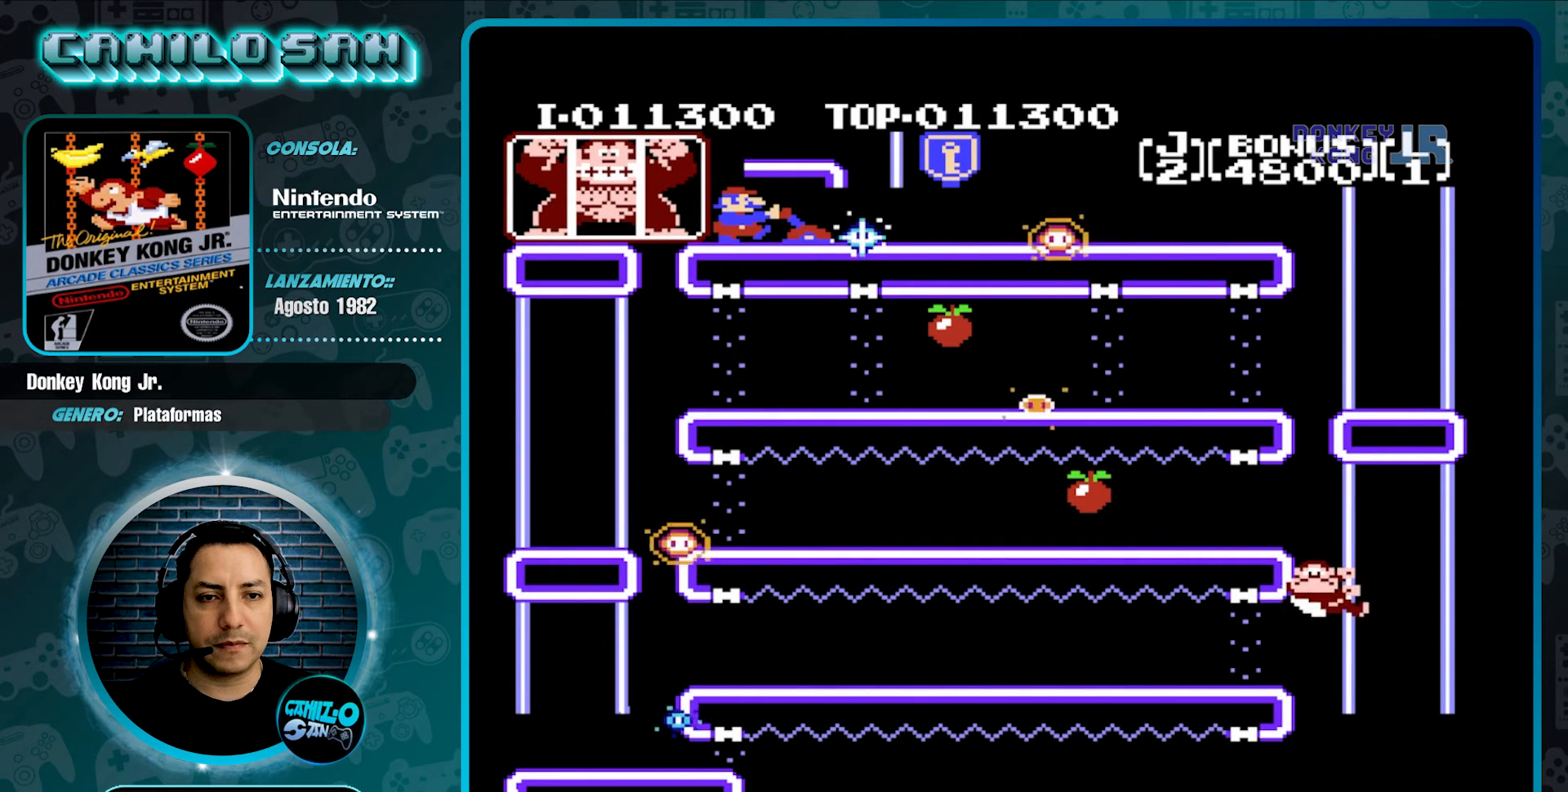
{"buttons": ["DPAD_UP"], "events": []}
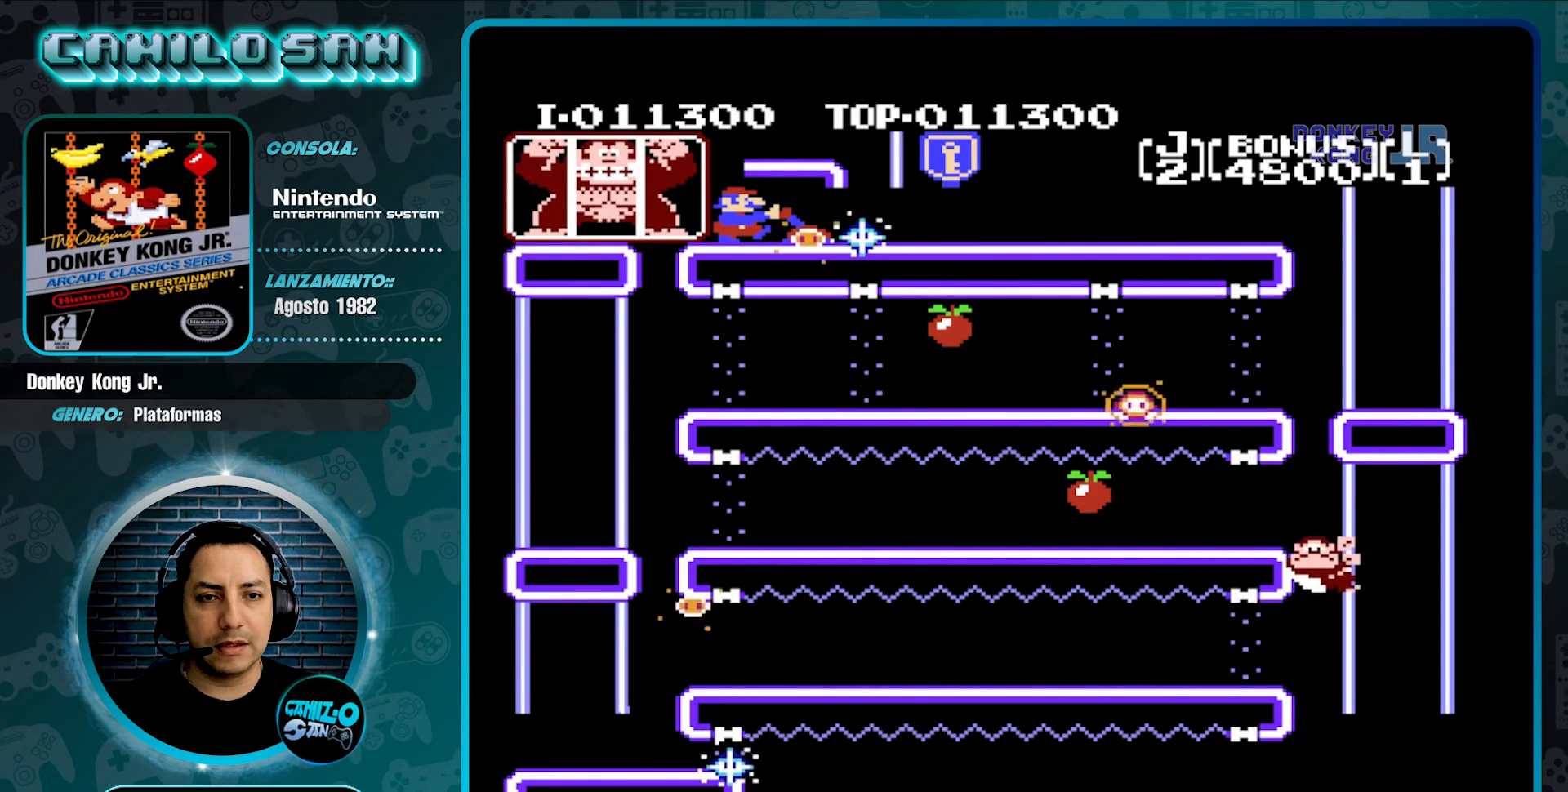
{"buttons": ["DPAD_UP"], "events": []}
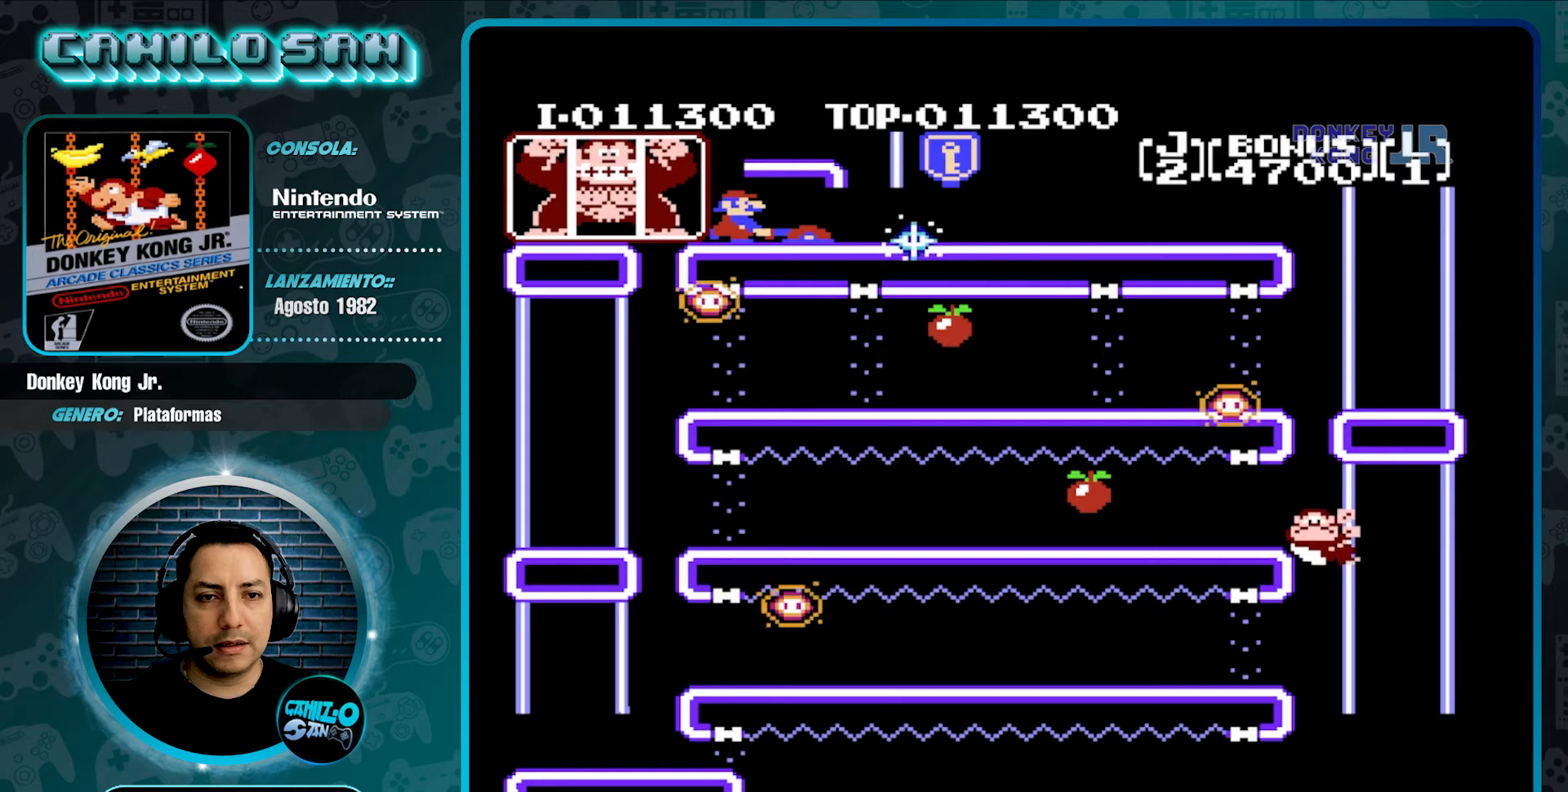
{"buttons": ["DPAD_RIGHT"], "events": [[233, "DPAD_RIGHT", "down"], [233, "DPAD_UP", "up"], [367, "DPAD_RIGHT", "up"], [433, "DPAD_RIGHT", "down"]]}
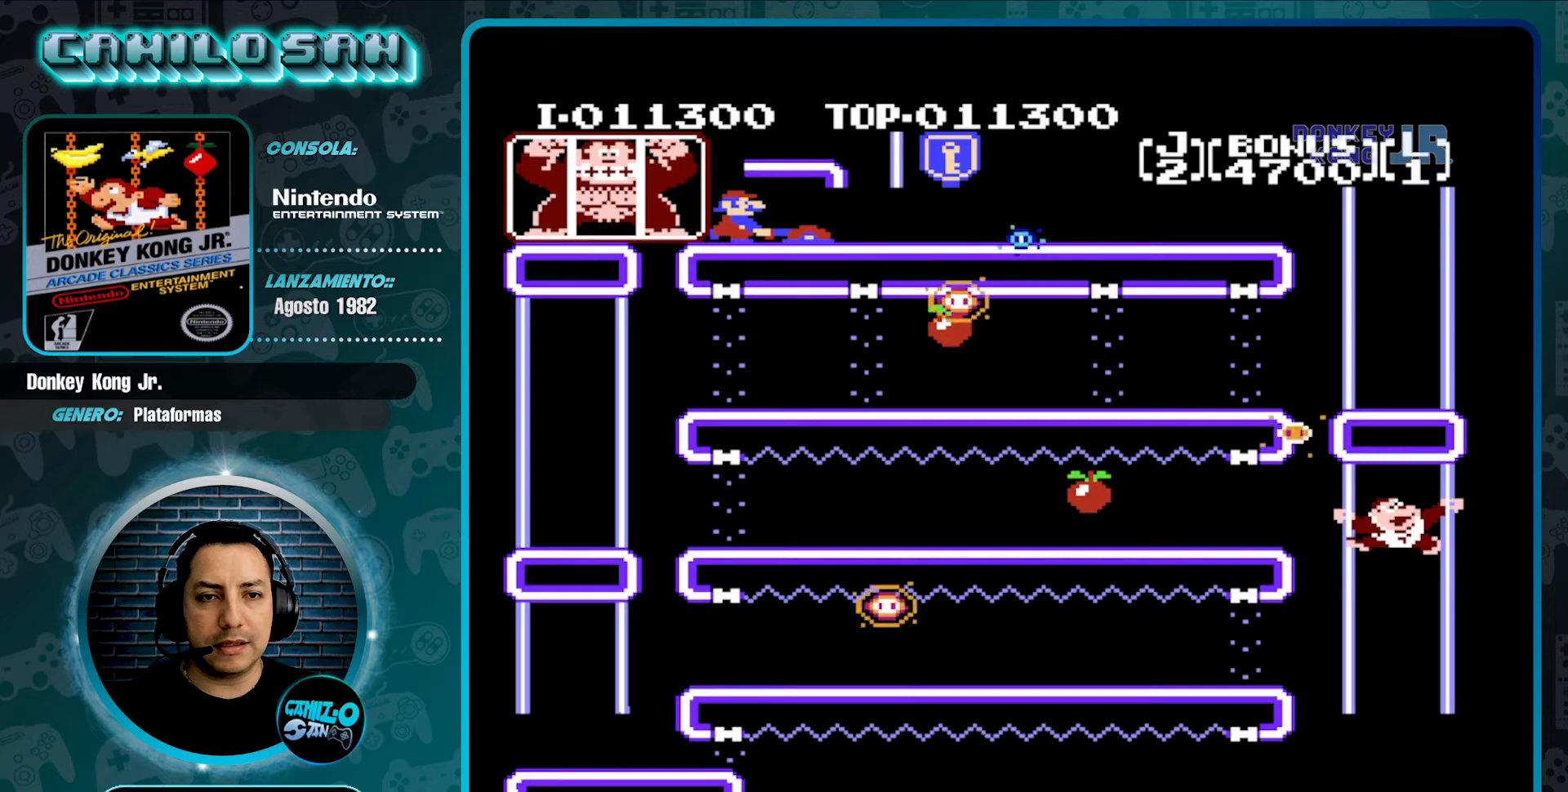
{"buttons": ["DPAD_UP"], "events": [[33, "DPAD_RIGHT", "up"], [300, "DPAD_UP", "down"]]}
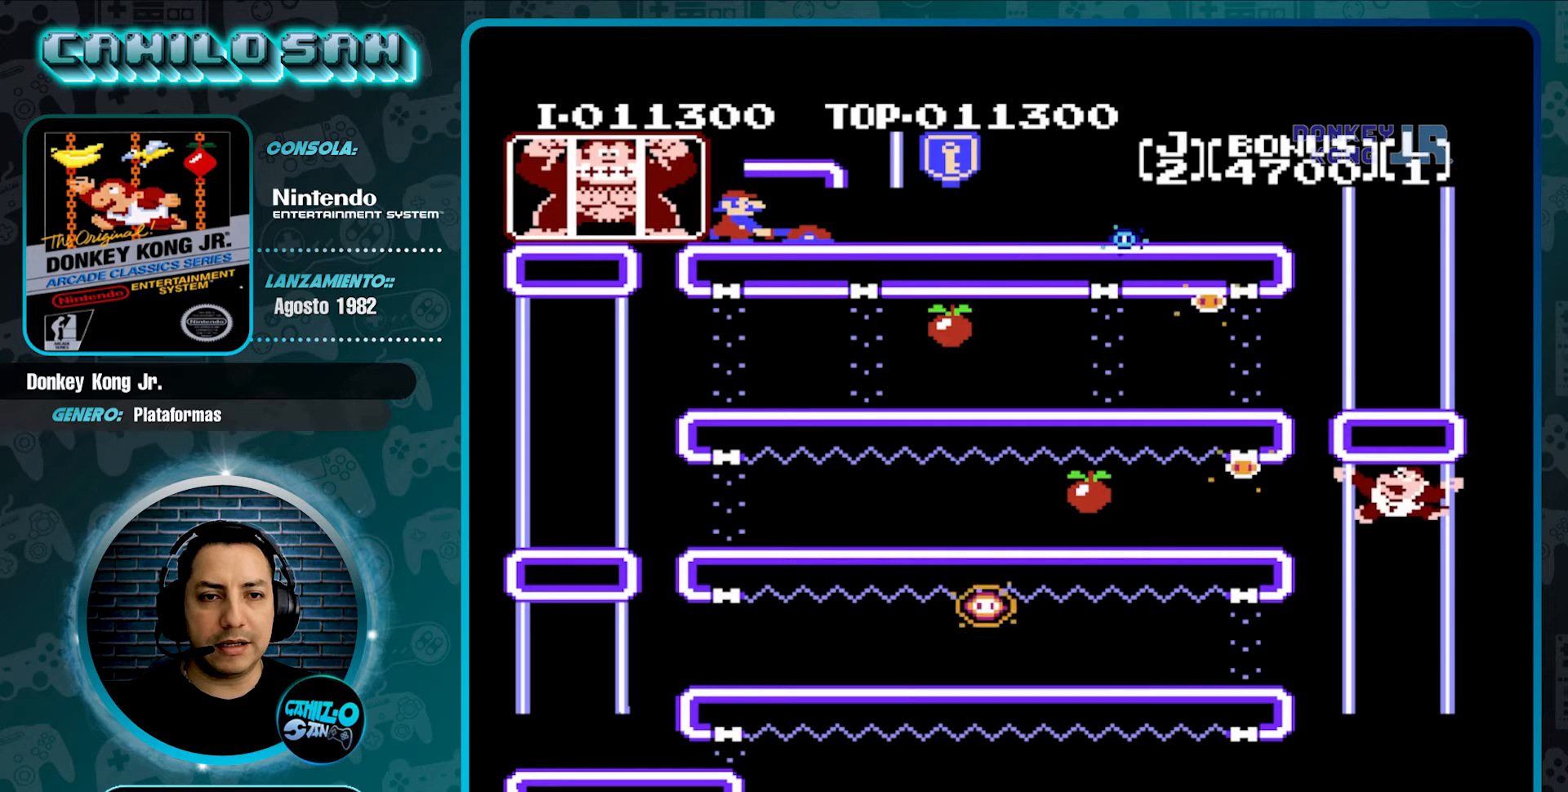
{"buttons": [], "events": [[100, "DPAD_UP", "up"], [233, "DPAD_LEFT", "down"], [300, "DPAD_LEFT", "up"], [400, "DPAD_LEFT", "down"], [500, "DPAD_LEFT", "up"]]}
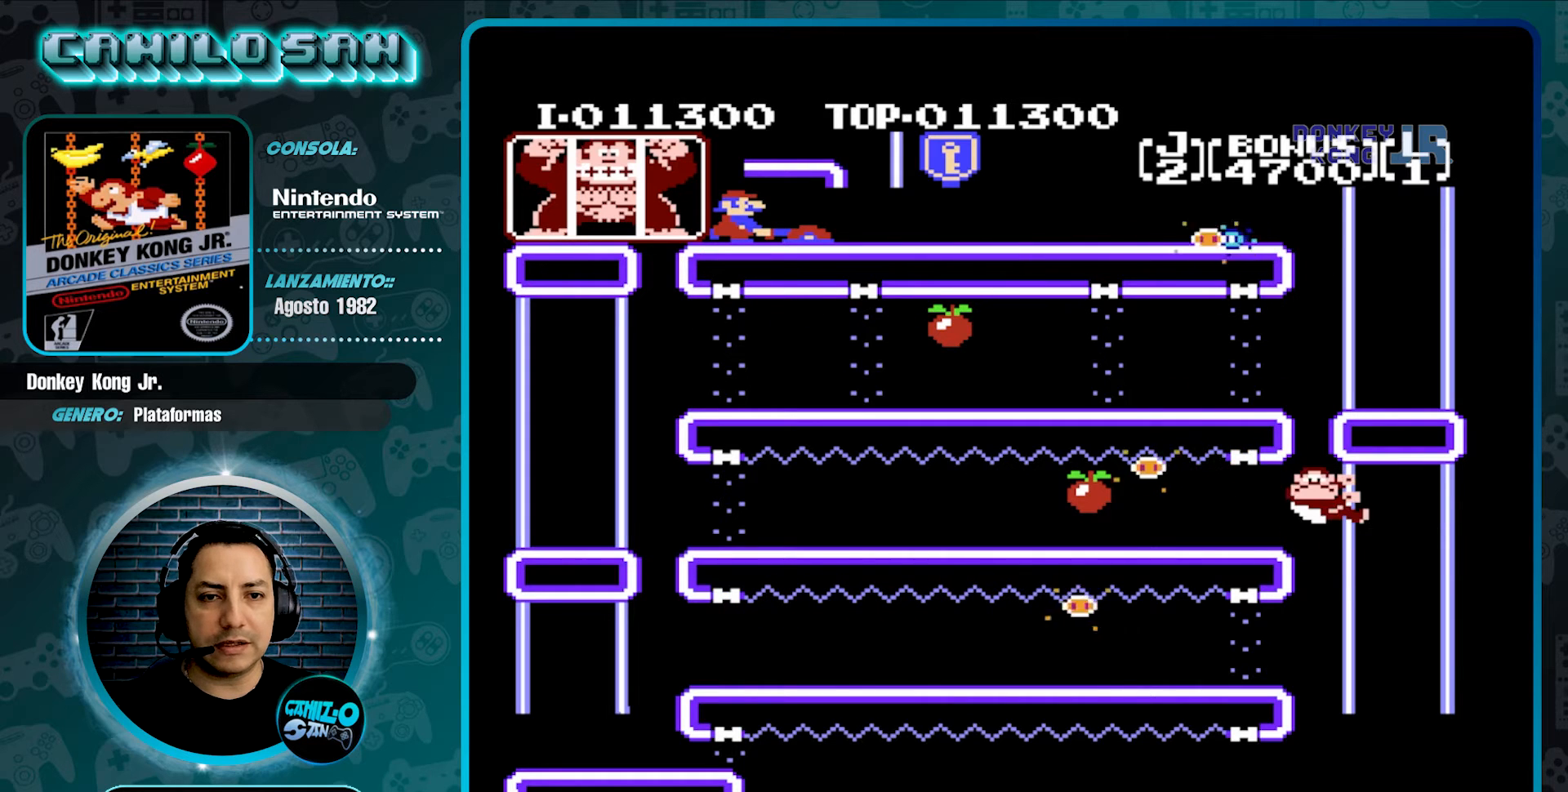
{"buttons": ["DPAD_LEFT"], "events": [[67, "DPAD_LEFT", "down"], [167, "DPAD_LEFT", "up"], [233, "DPAD_LEFT", "down"]]}
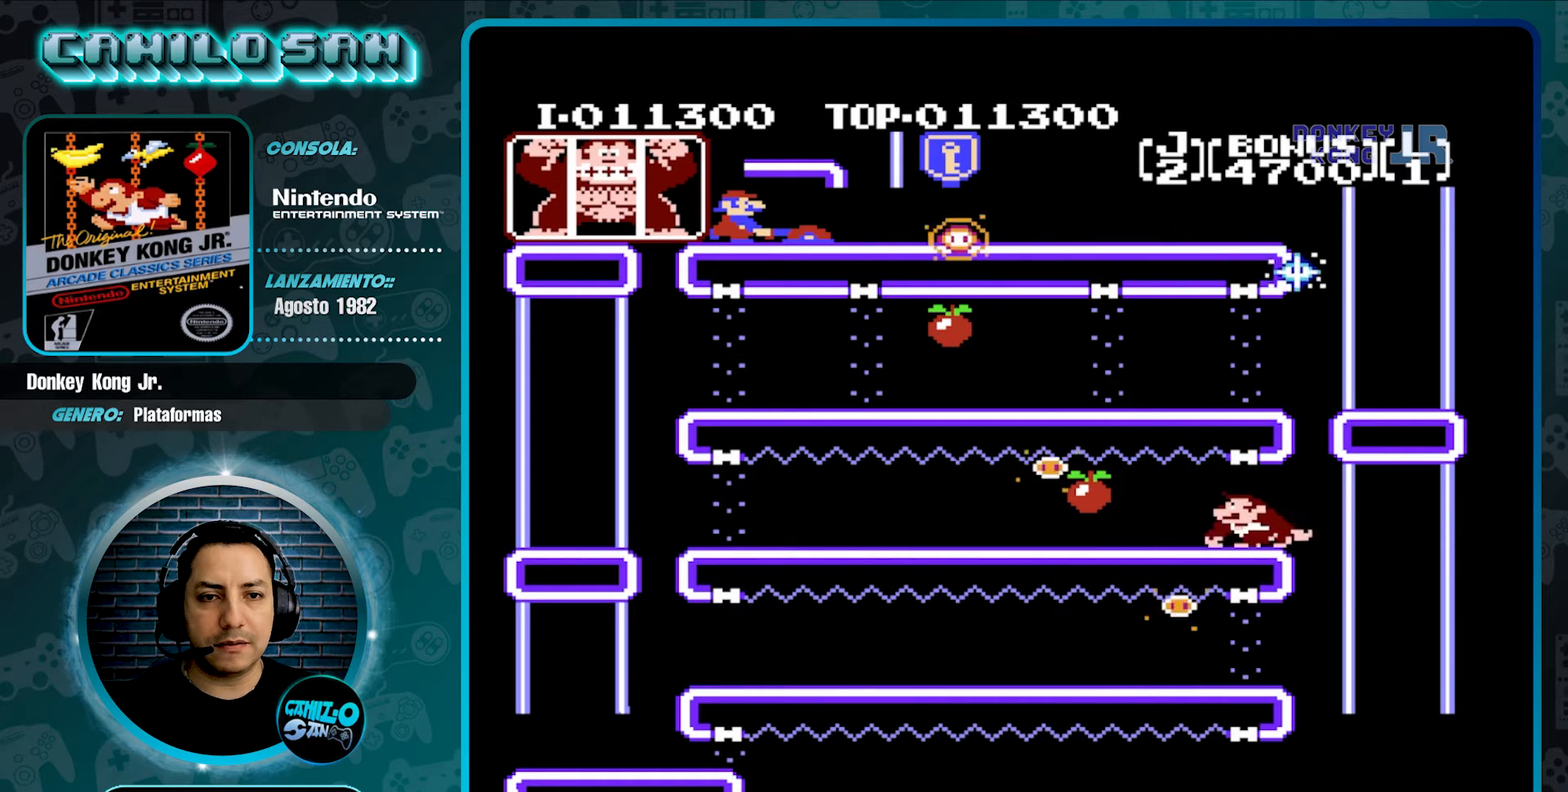
{"buttons": ["DPAD_LEFT"], "events": []}
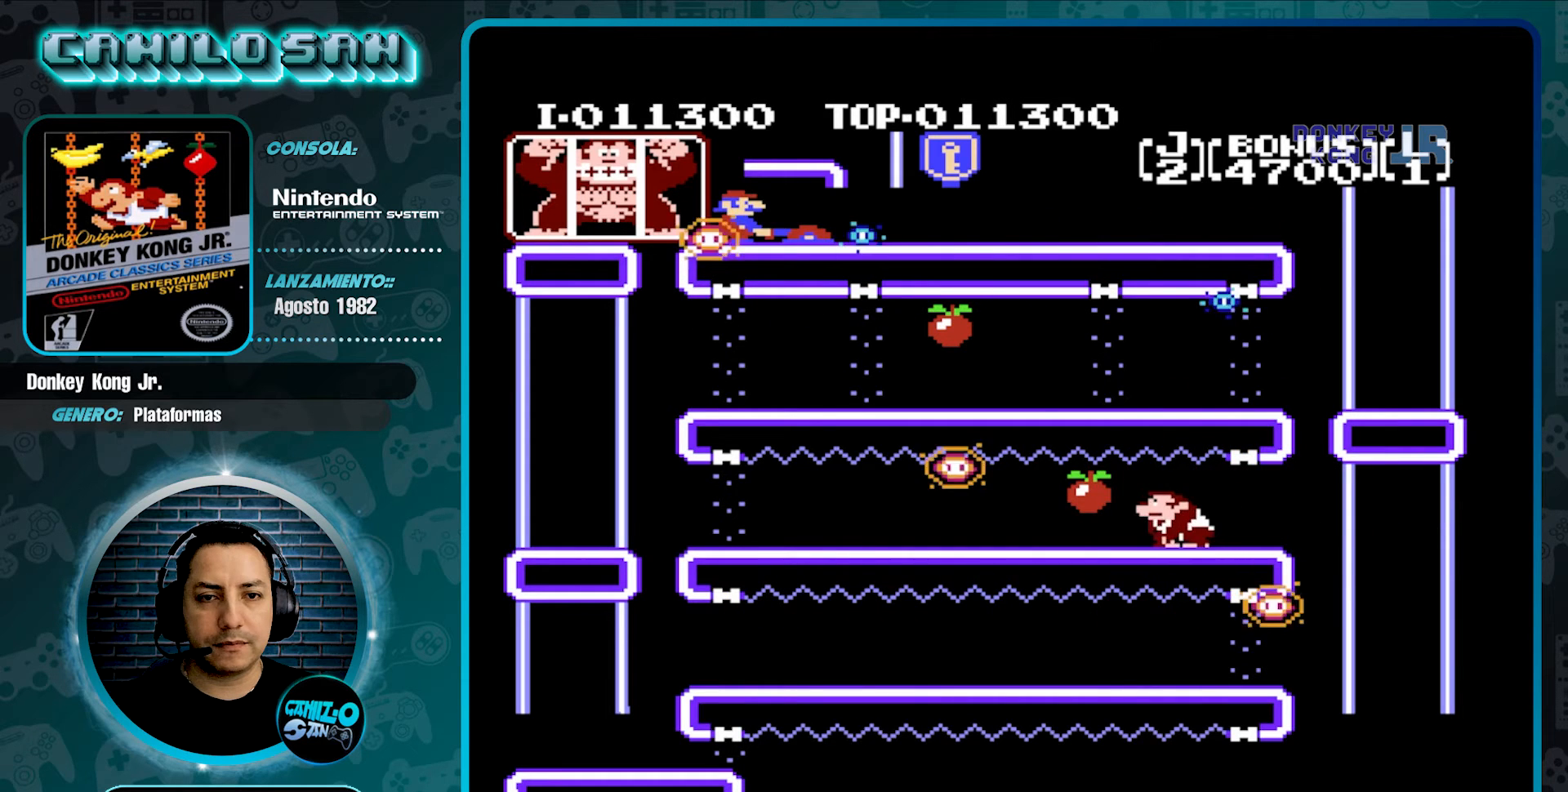
{"buttons": ["DPAD_LEFT"], "events": []}